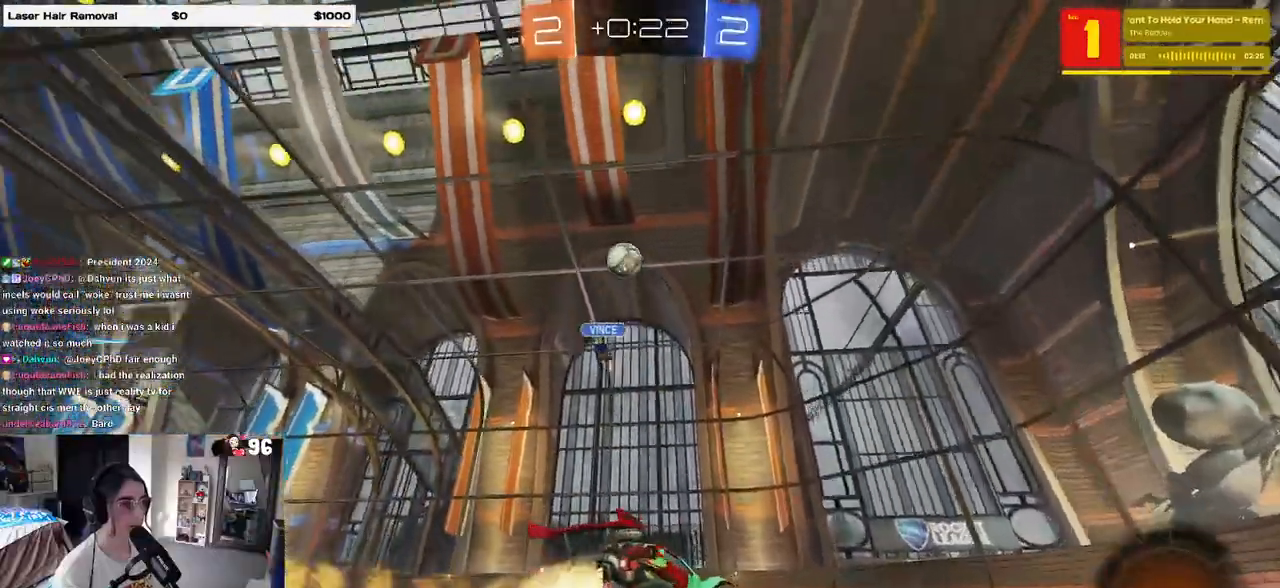
Gameplay with a controller (PlayStation layout); each line is a JSON object with the inputs held at the frame after it. "events" lists button and stick changes between this image and that frame as [ms after this image, input, new state], when the widget could be followed in between.
{"buttons": ["R2"], "left_stick": "right", "right_stick": "center", "events": [[83, "left_stick", "right"], [133, "R1", "up"], [283, "SQUARE", "down"], [450, "SQUARE", "up"]]}
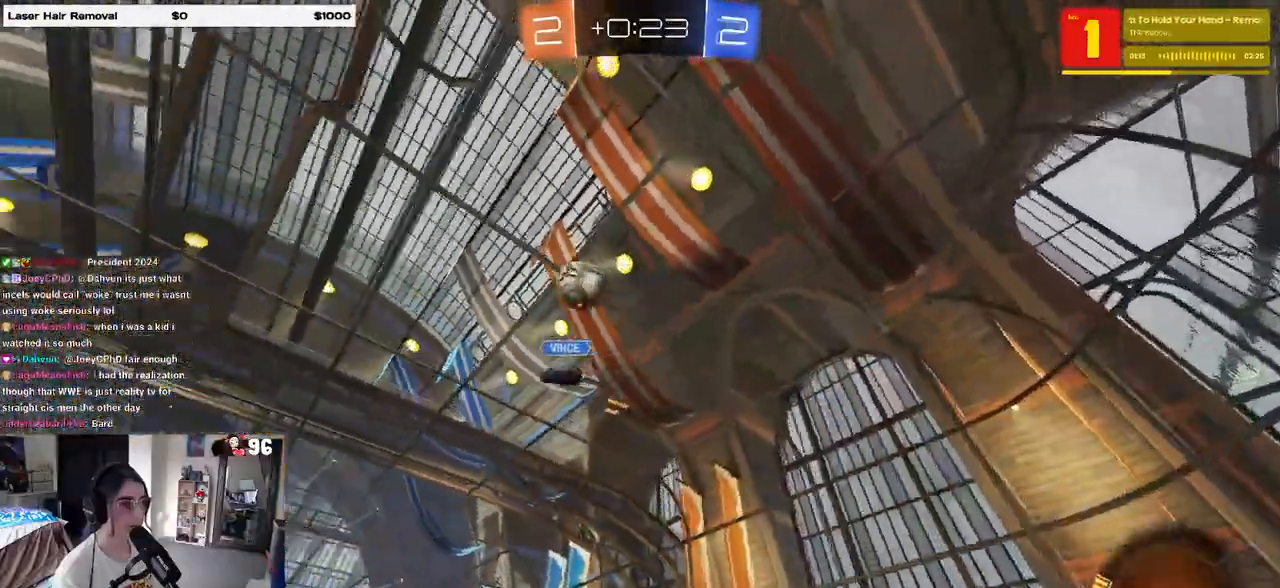
{"buttons": ["R2"], "left_stick": "right", "right_stick": "center", "events": []}
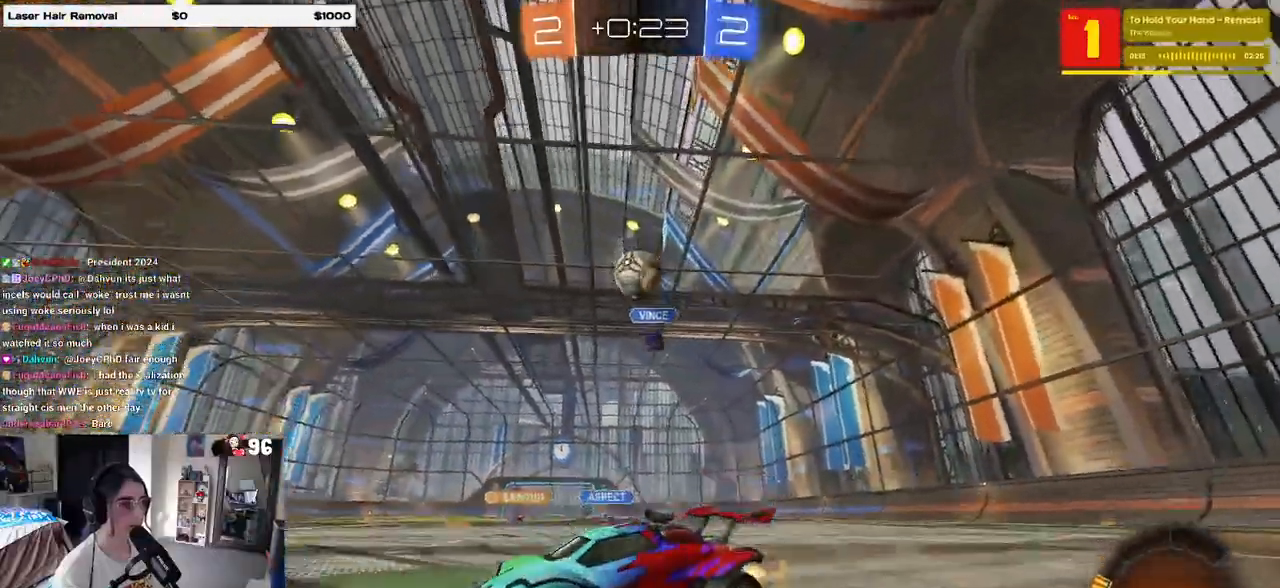
{"buttons": ["L2"], "left_stick": "right", "right_stick": "center", "events": [[17, "left_stick", "up-left"], [117, "left_stick", "left"], [383, "R2", "up"], [450, "L2", "down"], [467, "left_stick", "right"]]}
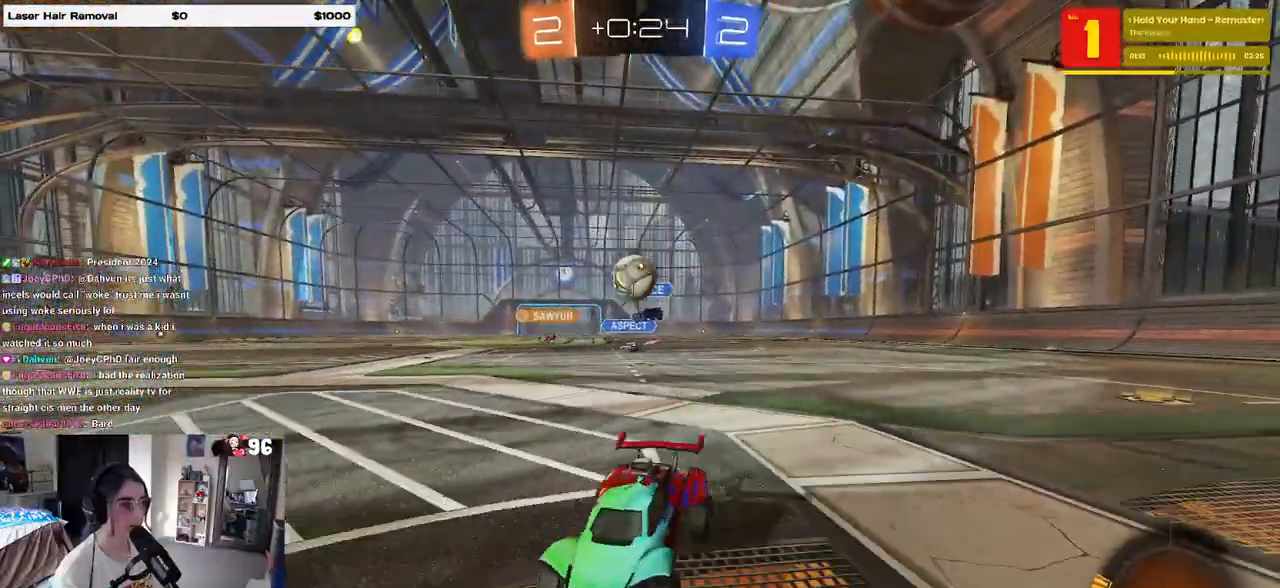
{"buttons": ["L2"], "left_stick": "right", "right_stick": "center", "events": [[33, "R2", "down"], [100, "L2", "up"], [383, "L2", "down"], [383, "R2", "up"]]}
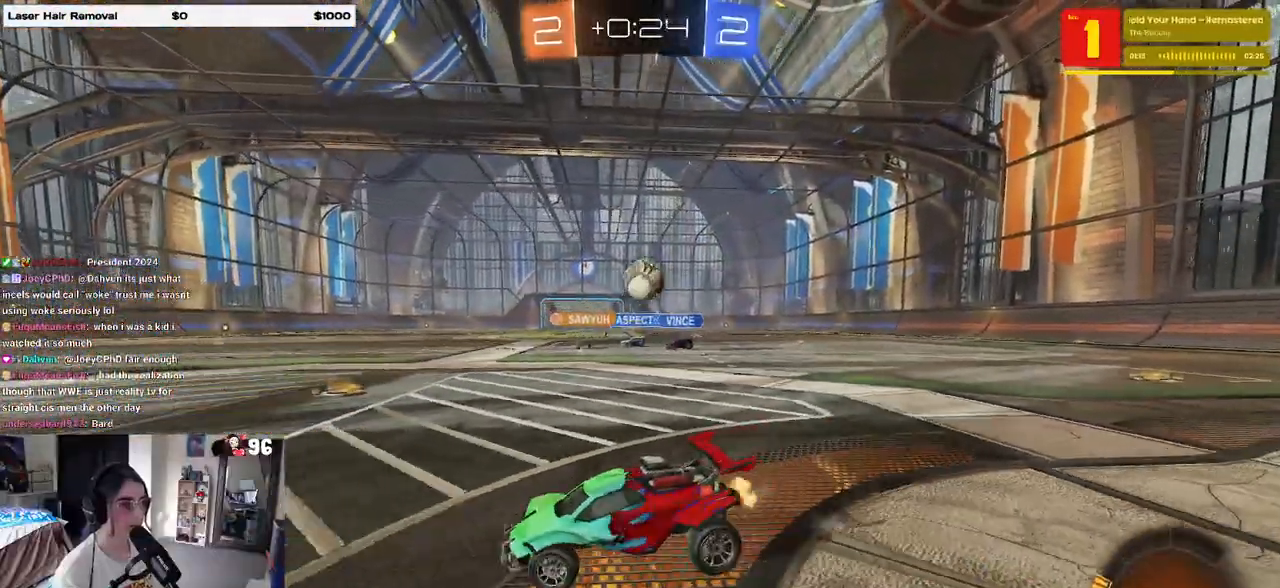
{"buttons": ["R2"], "left_stick": "right", "right_stick": "center", "events": [[100, "R2", "down"], [117, "L2", "up"]]}
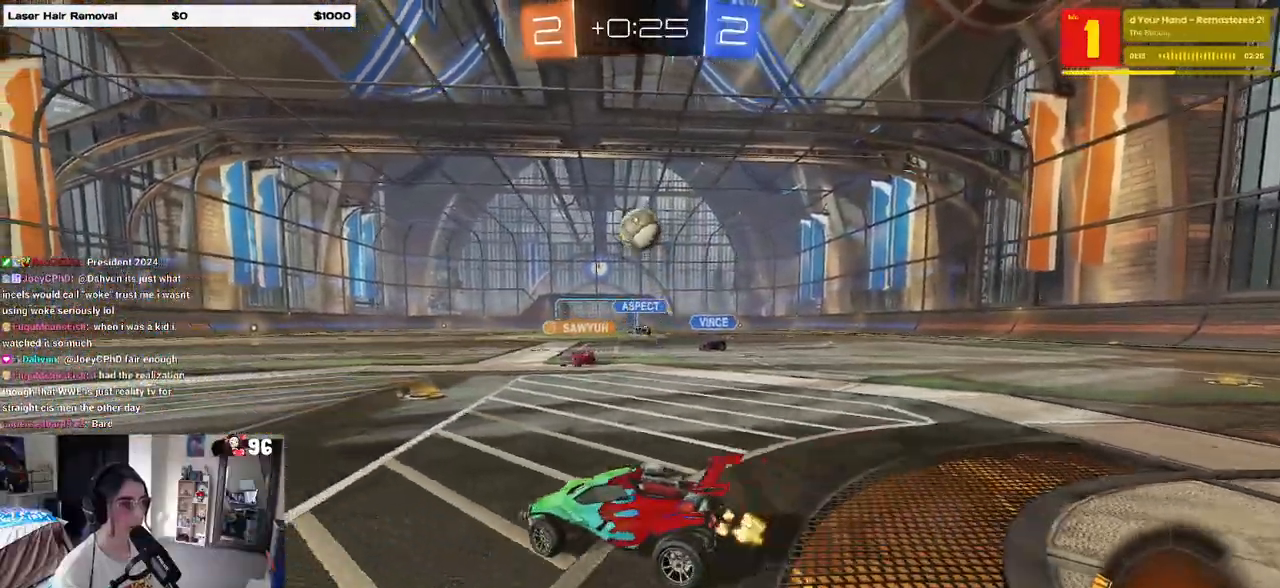
{"buttons": ["L2", "R2"], "left_stick": "down-right", "right_stick": "center", "events": [[183, "left_stick", "center"], [200, "L2", "down"], [200, "R2", "up"], [333, "left_stick", "down-right"], [483, "R2", "down"]]}
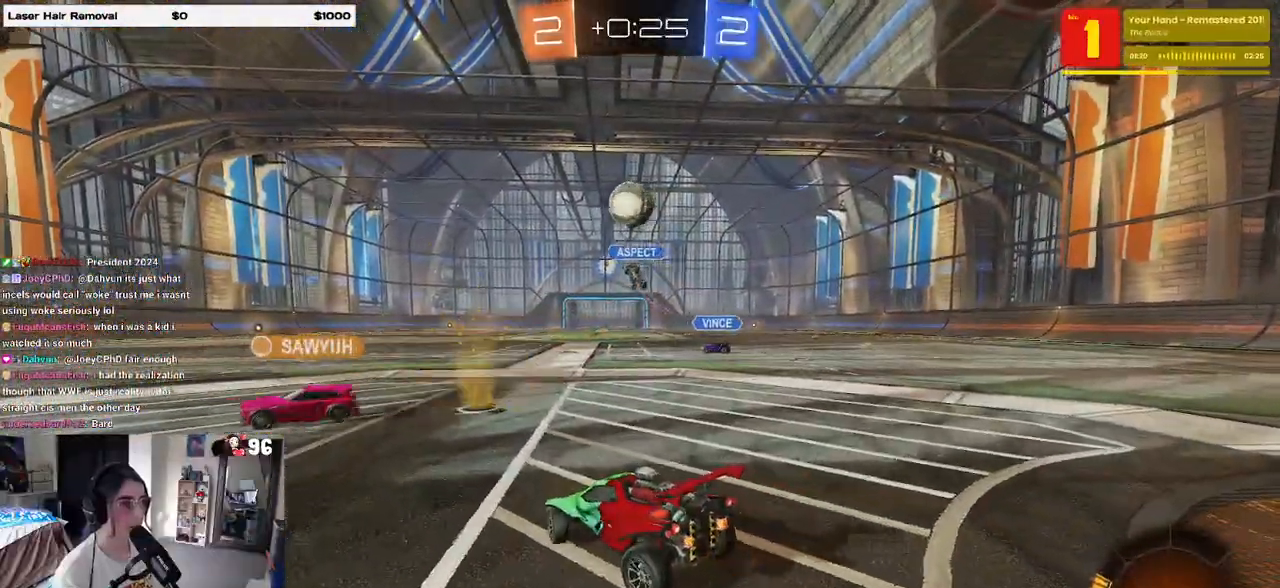
{"buttons": ["CROSS", "R1", "R2"], "left_stick": "down", "right_stick": "center", "events": [[33, "L2", "up"], [67, "left_stick", "up-left"], [117, "CROSS", "down"], [150, "left_stick", "down-left"], [250, "left_stick", "down-right"], [317, "CROSS", "up"], [317, "left_stick", "center"], [333, "CROSS", "down"], [400, "left_stick", "down"], [467, "R1", "down"]]}
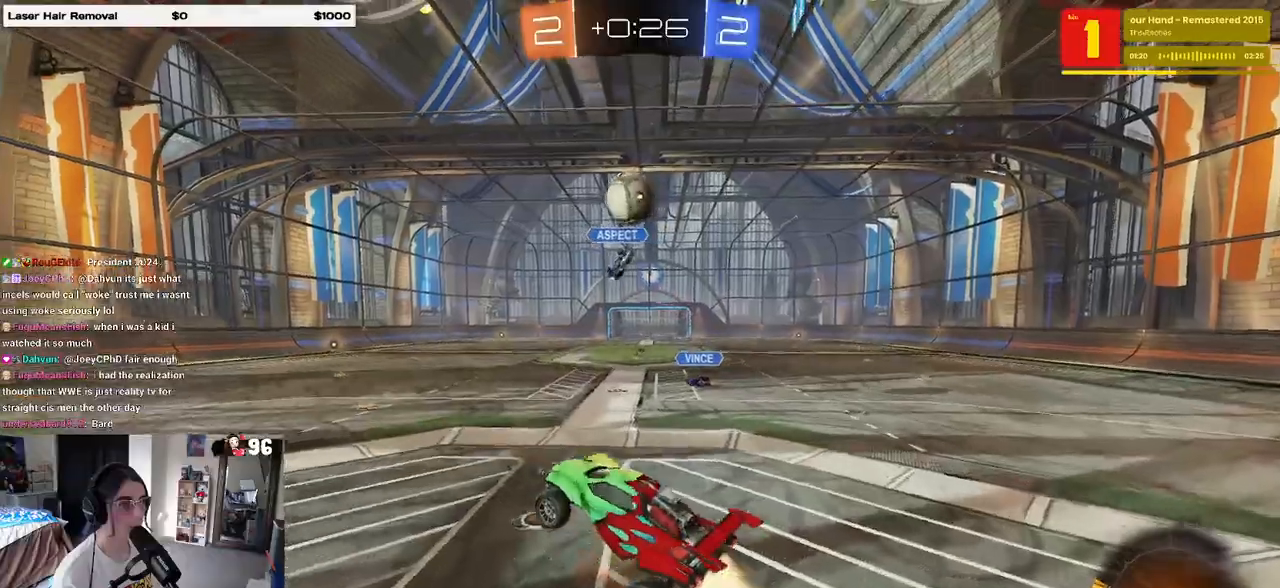
{"buttons": ["L1"], "left_stick": "up", "right_stick": "center"}
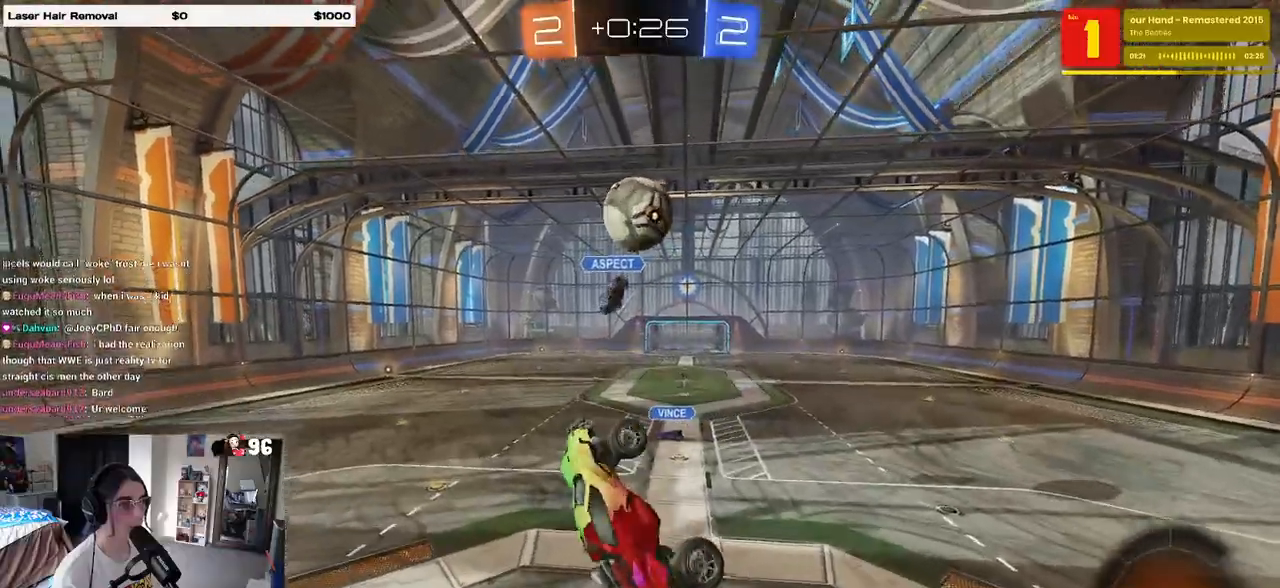
{"buttons": [], "left_stick": "down-right", "right_stick": "center", "events": [[33, "left_stick", "left"], [150, "R1", "down"], [217, "L1", "up"], [217, "R1", "up"], [250, "left_stick", "down"], [317, "left_stick", "down-right"]]}
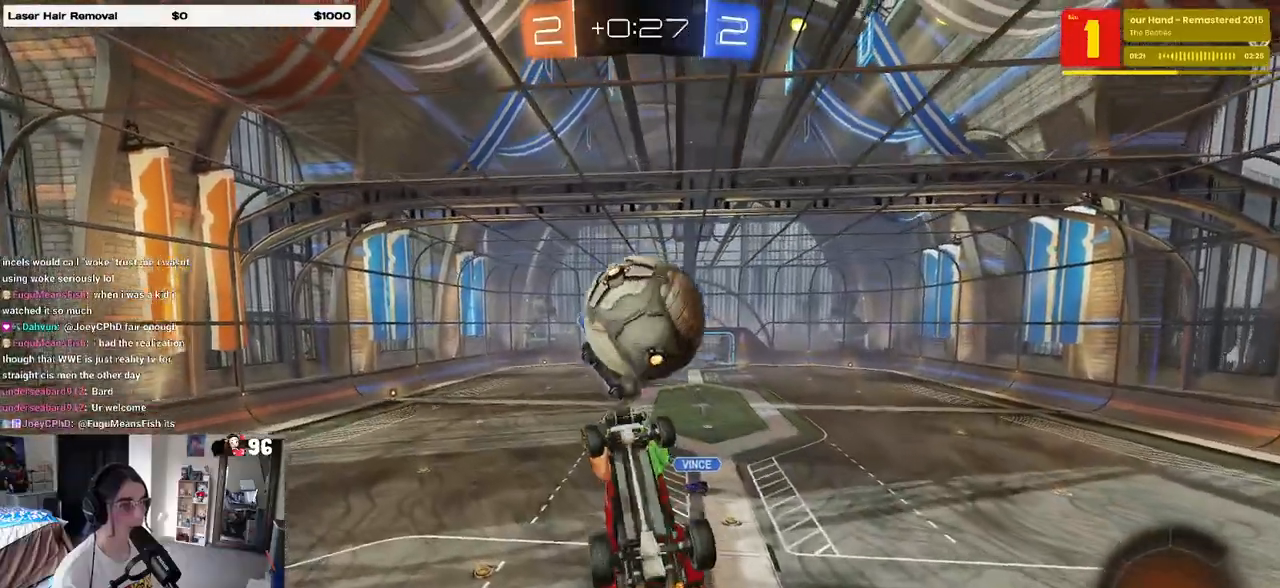
{"buttons": ["L1", "R1"], "left_stick": "center", "right_stick": "center", "events": [[33, "left_stick", "down"], [133, "R1", "down"], [150, "L1", "down"], [167, "left_stick", "right"], [250, "left_stick", "down-right"], [350, "left_stick", "right"], [450, "left_stick", "center"]]}
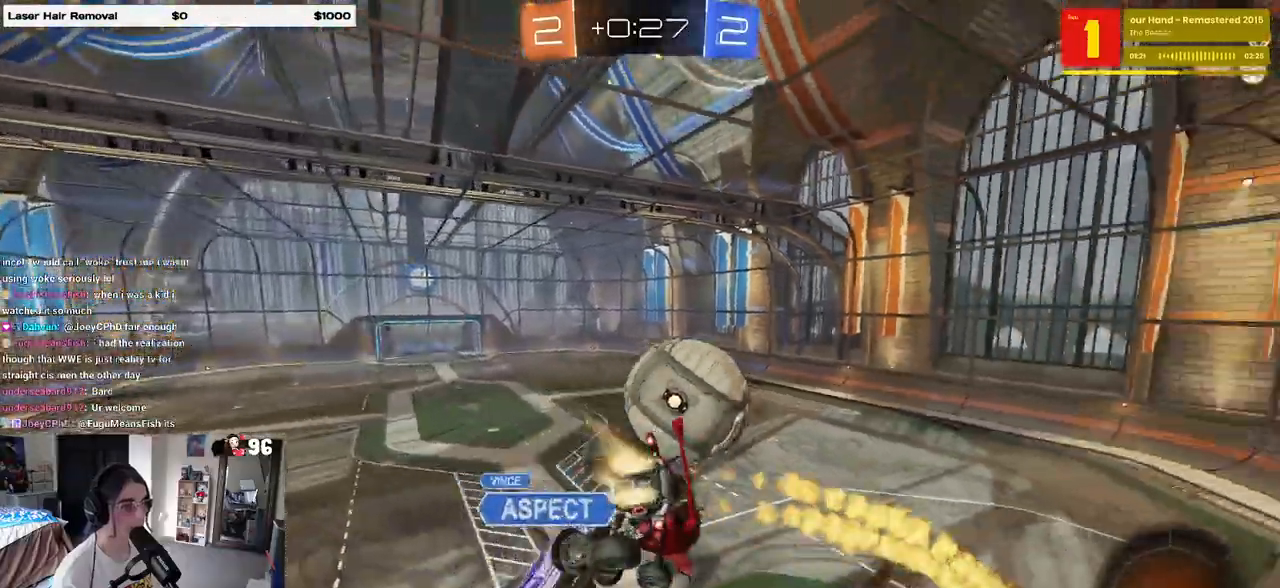
{"buttons": [], "left_stick": "center", "right_stick": "center", "events": [[133, "L1", "up"], [217, "R1", "up"]]}
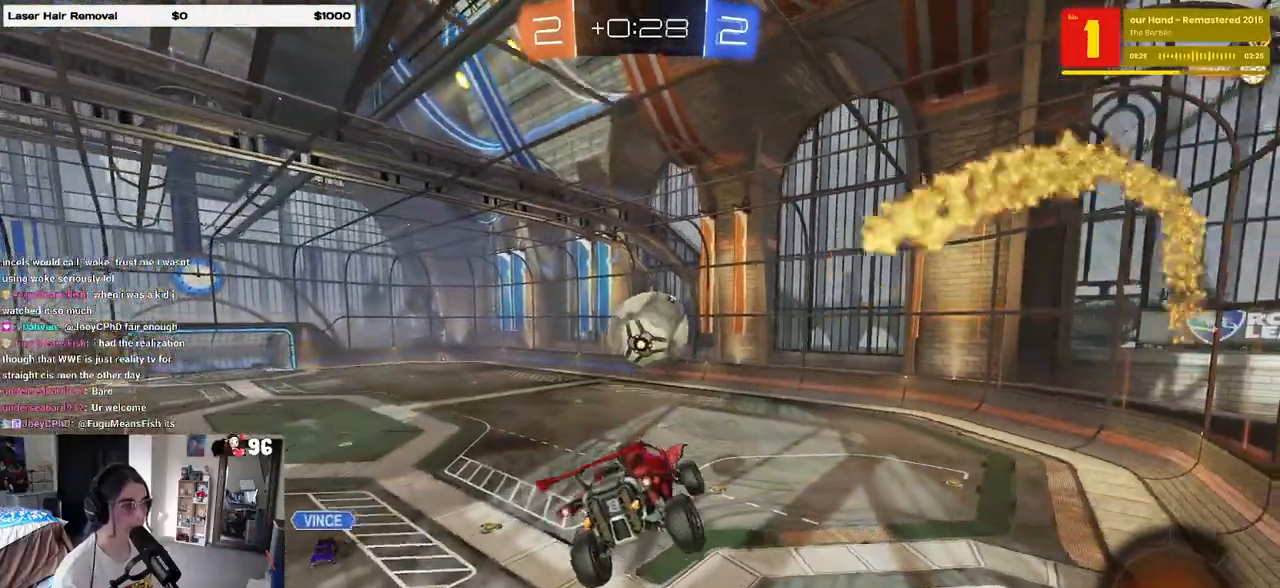
{"buttons": ["R2"], "left_stick": "center", "right_stick": "center", "events": [[17, "left_stick", "left"], [200, "R2", "down"], [200, "left_stick", "right"], [217, "SQUARE", "down"], [317, "SQUARE", "up"], [333, "left_stick", "center"]]}
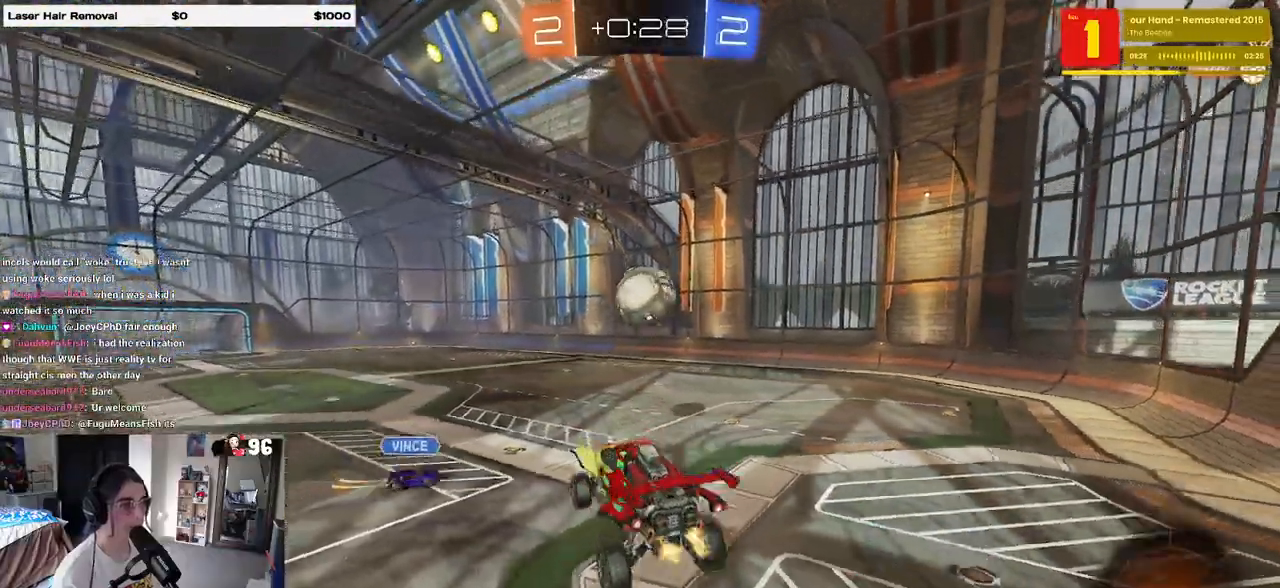
{"buttons": ["R2"], "left_stick": "right", "right_stick": "center", "events": [[217, "left_stick", "right"]]}
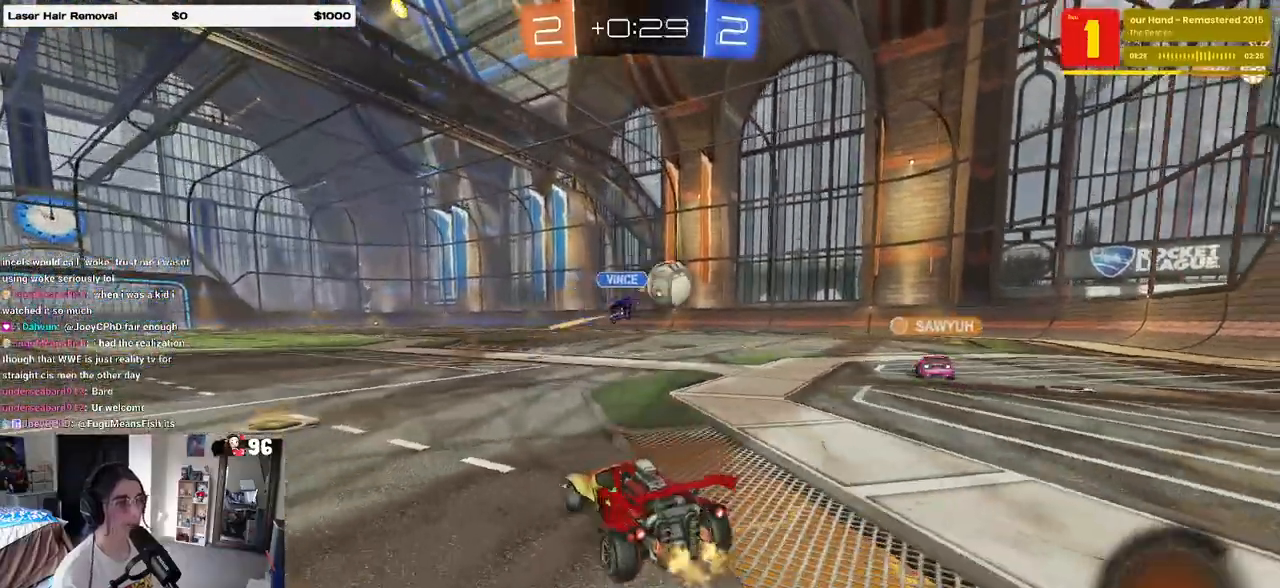
{"buttons": ["R2"], "left_stick": "right", "right_stick": "center", "events": []}
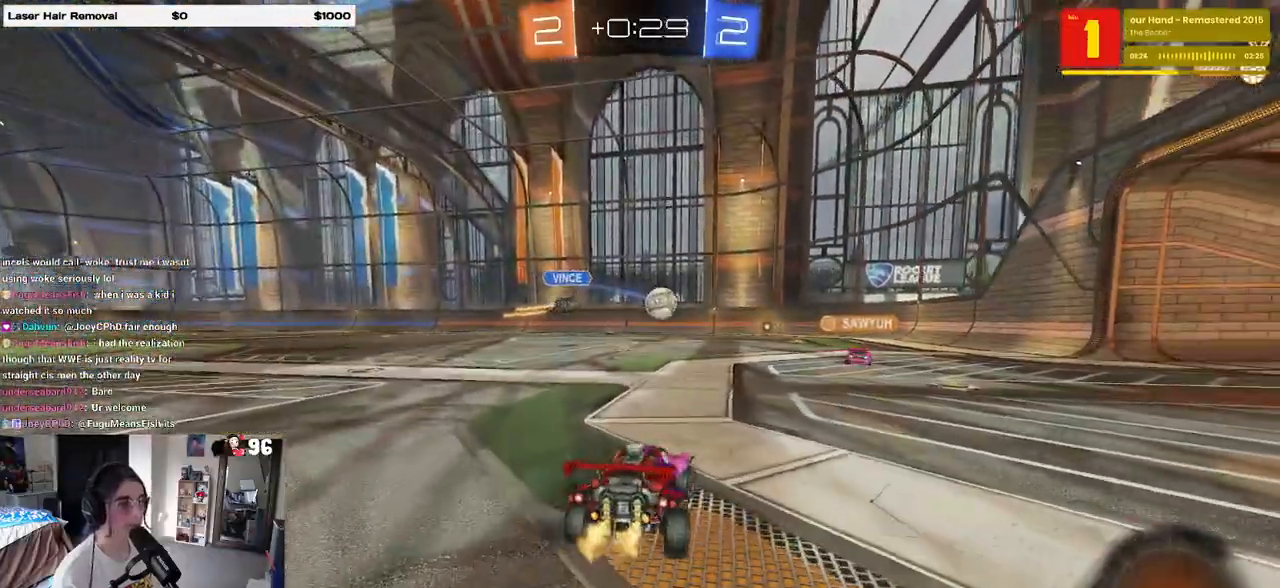
{"buttons": ["SQUARE", "R2"], "left_stick": "left", "right_stick": "center", "events": [[400, "left_stick", "left"], [500, "SQUARE", "down"]]}
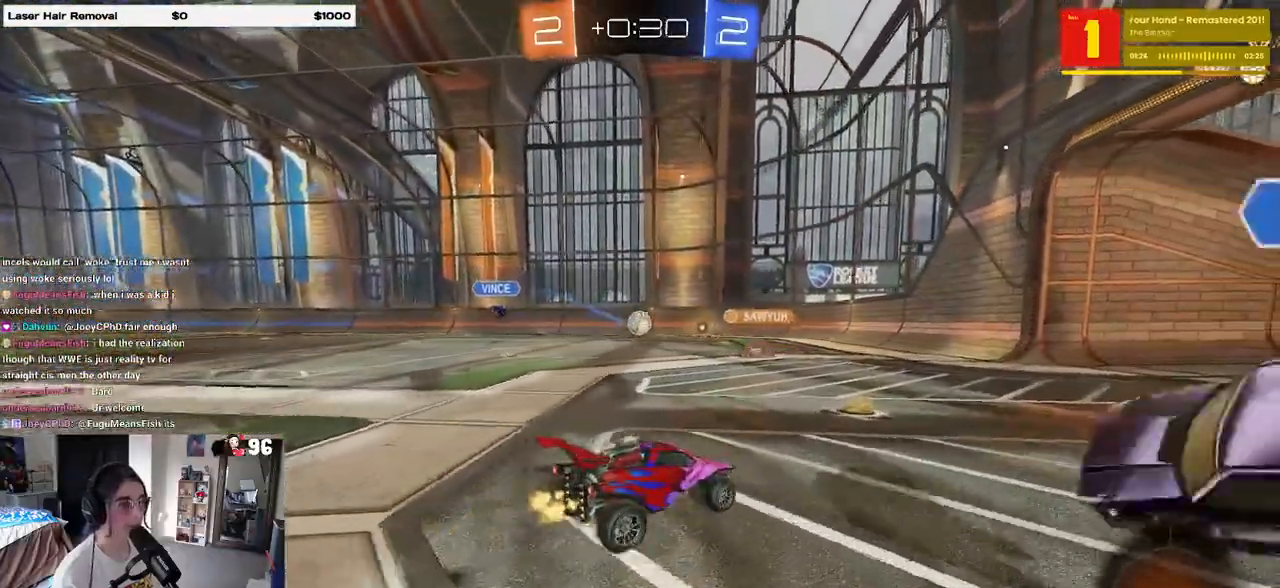
{"buttons": ["R2"], "left_stick": "left", "right_stick": "center", "events": [[117, "SQUARE", "up"]]}
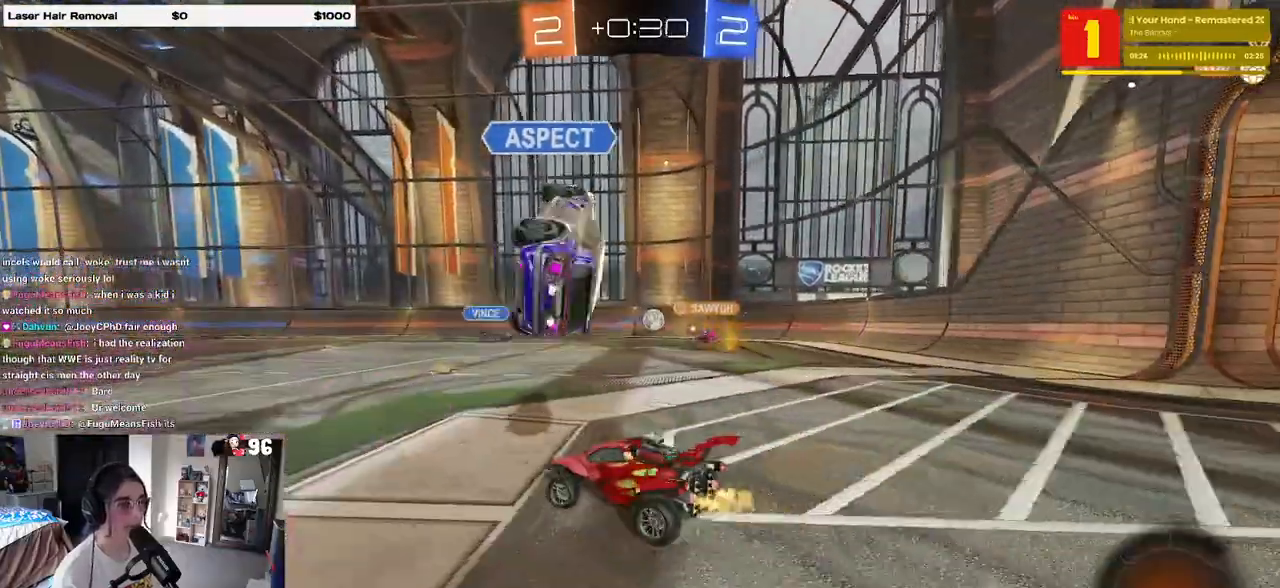
{"buttons": ["R2"], "left_stick": "right", "right_stick": "center", "events": [[117, "left_stick", "right"]]}
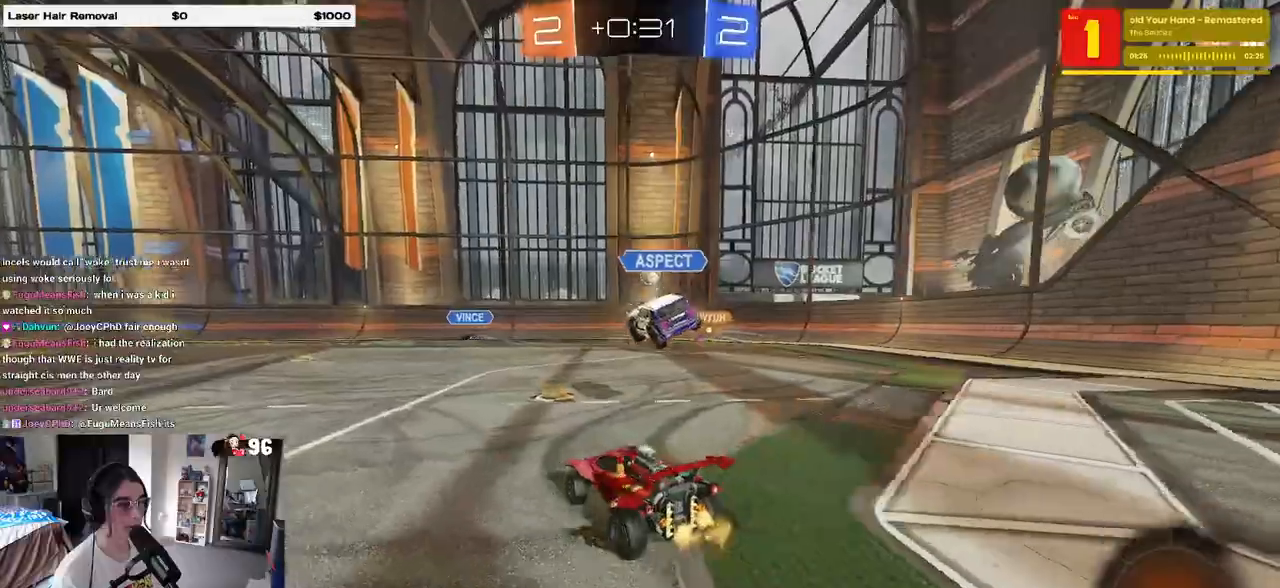
{"buttons": ["R2"], "left_stick": "right", "right_stick": "center", "events": []}
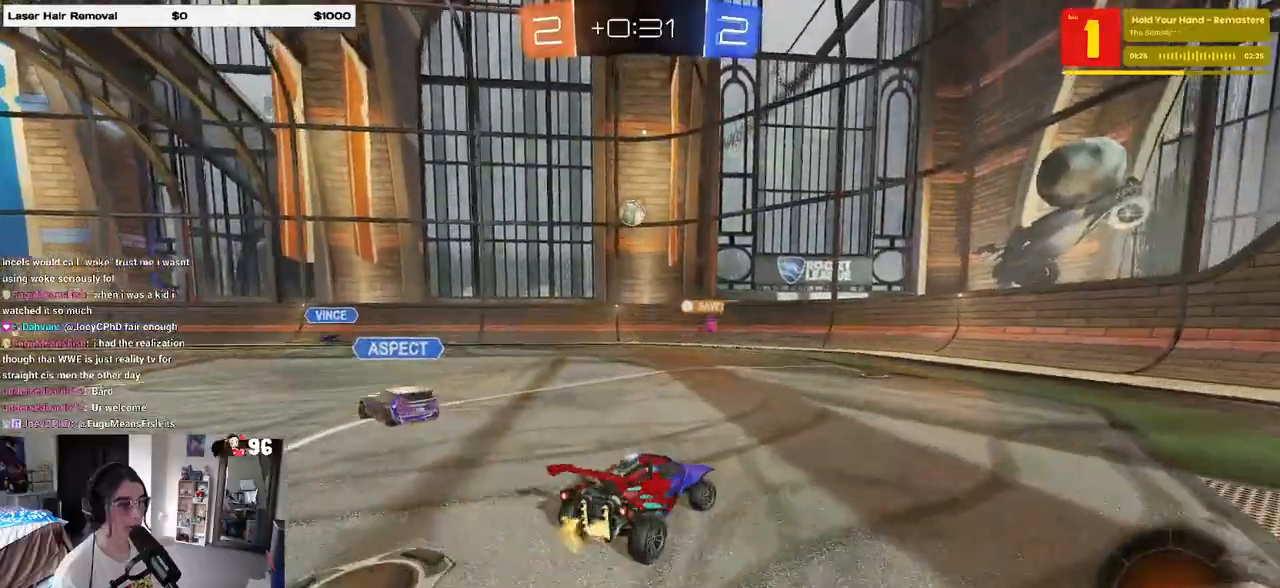
{"buttons": ["R2"], "left_stick": "right", "right_stick": "center", "events": [[67, "left_stick", "center"], [117, "left_stick", "right"], [317, "SQUARE", "down"], [417, "SQUARE", "up"]]}
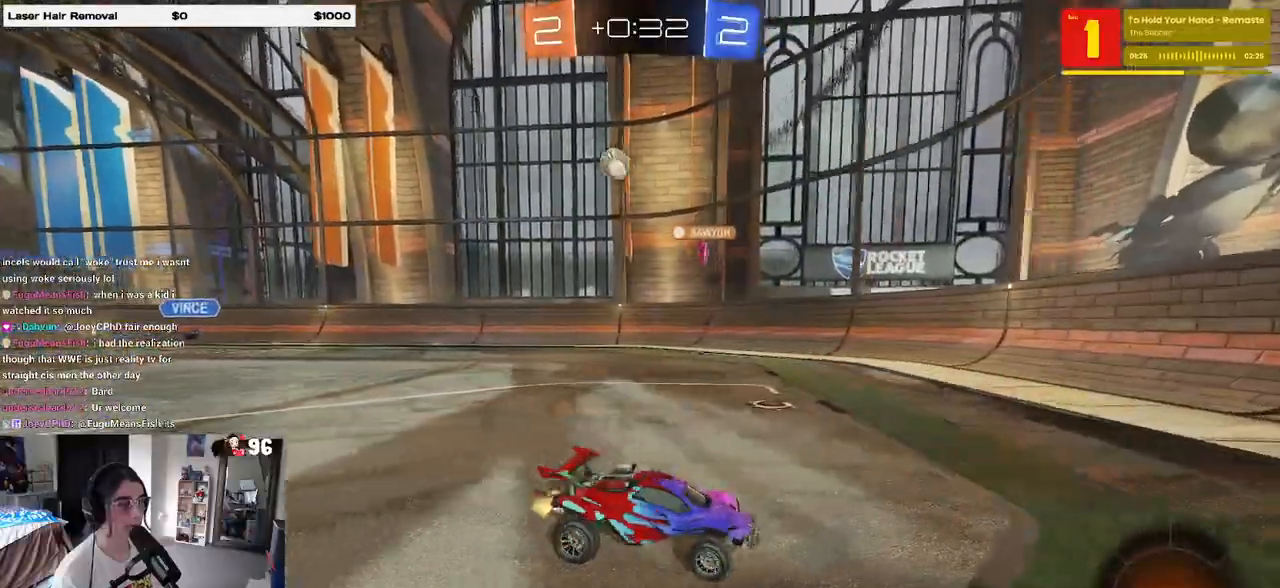
{"buttons": ["R2"], "left_stick": "right", "right_stick": "center", "events": []}
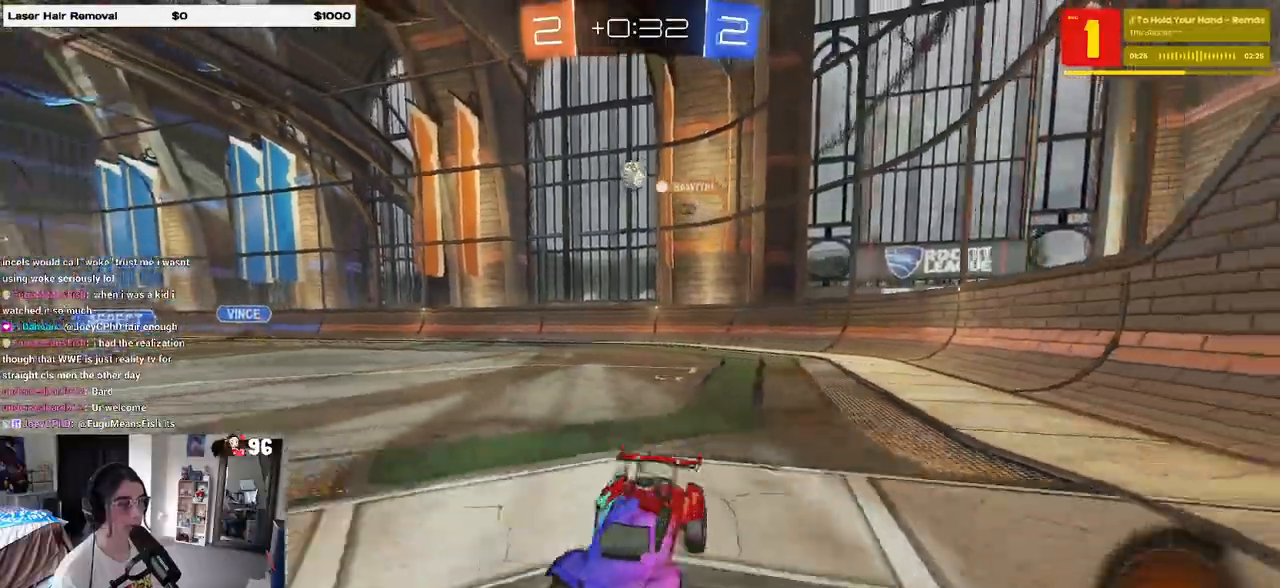
{"buttons": ["R2"], "left_stick": "center", "right_stick": "center", "events": [[150, "left_stick", "center"], [200, "left_stick", "left"], [300, "left_stick", "center"]]}
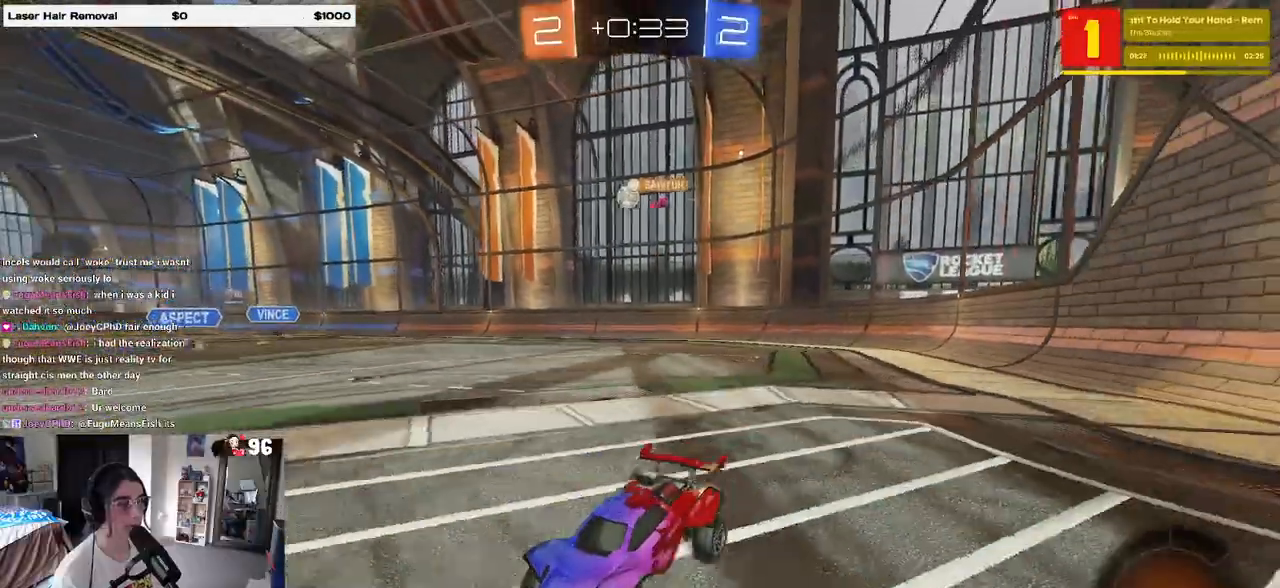
{"buttons": ["R2"], "left_stick": "center", "right_stick": "center", "events": [[50, "left_stick", "left"], [283, "left_stick", "center"], [383, "left_stick", "right"], [483, "left_stick", "center"]]}
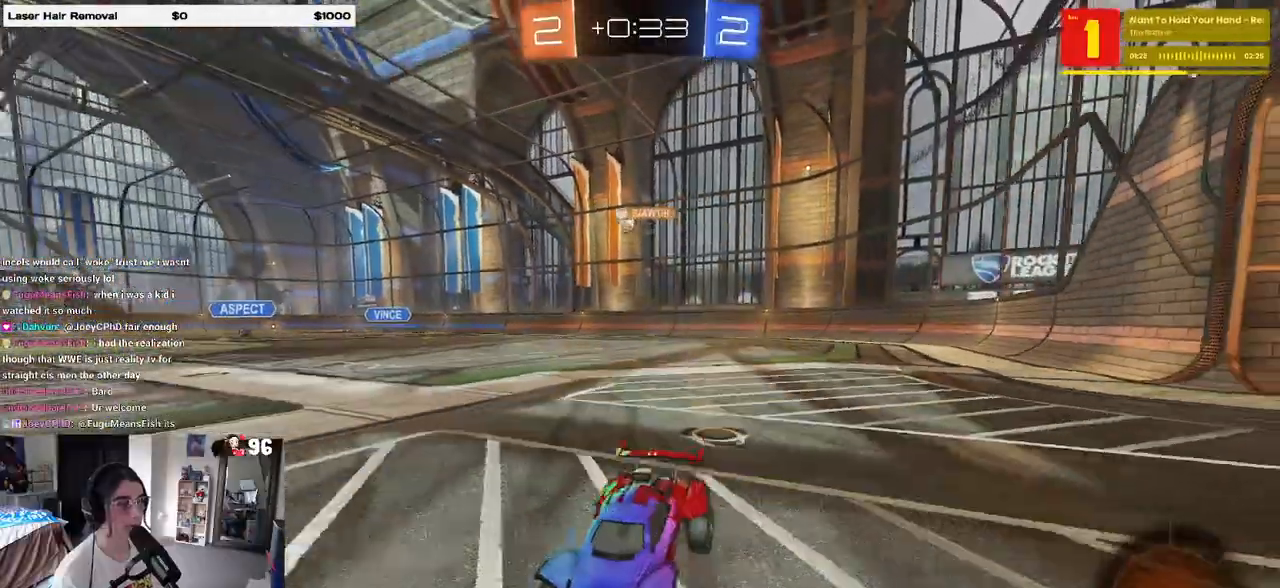
{"buttons": ["R2"], "left_stick": "center", "right_stick": "center", "events": [[167, "left_stick", "right"], [300, "left_stick", "center"]]}
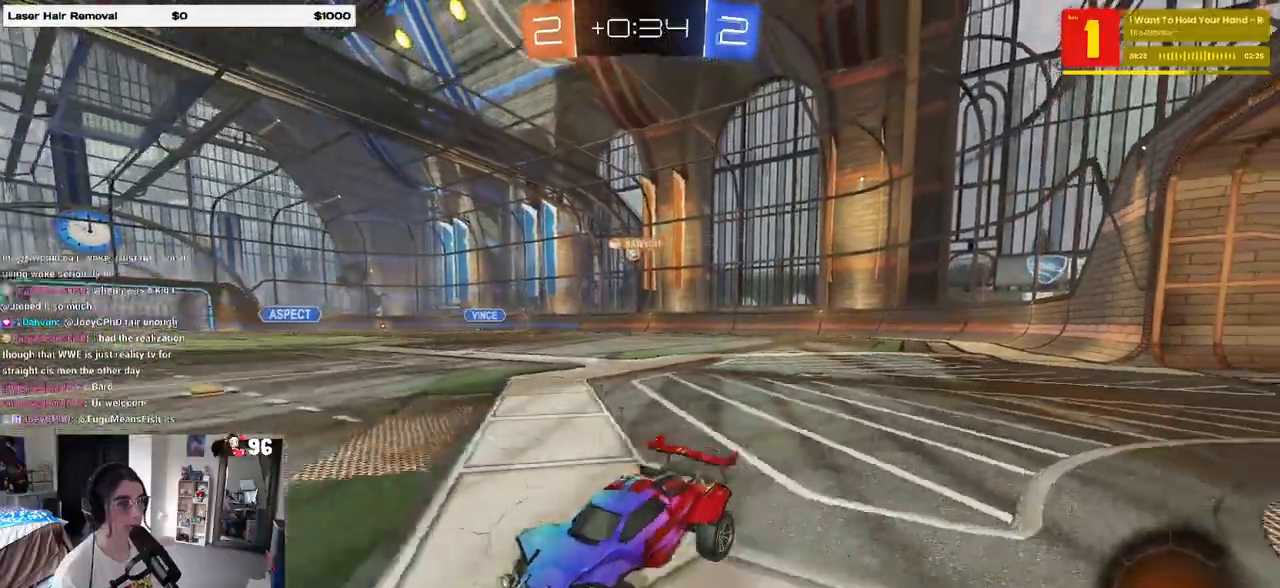
{"buttons": ["SQUARE", "R2"], "left_stick": "right", "right_stick": "center", "events": [[150, "left_stick", "right"], [483, "SQUARE", "down"]]}
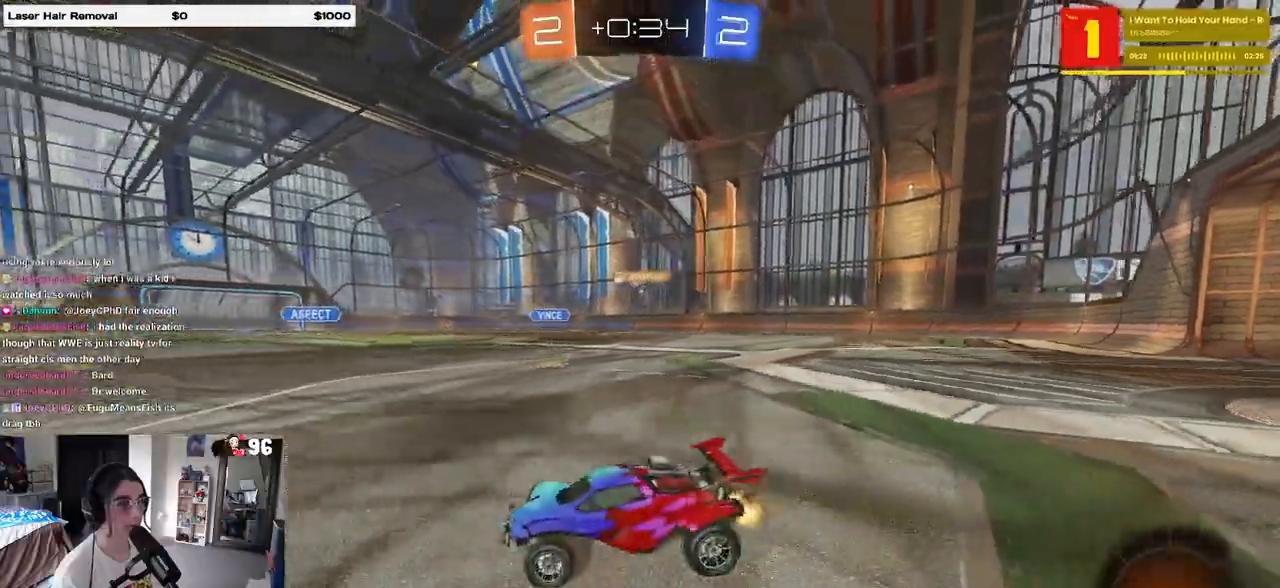
{"buttons": ["R2"], "left_stick": "right", "right_stick": "center", "events": [[67, "SQUARE", "up"]]}
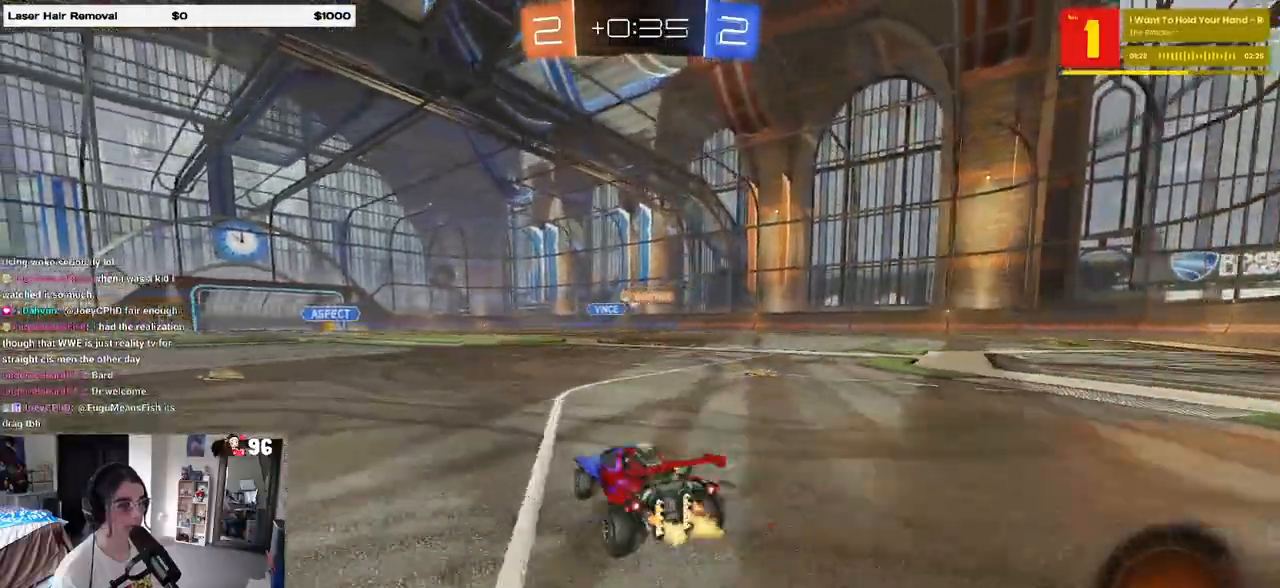
{"buttons": ["R2"], "left_stick": "center", "right_stick": "center", "events": [[450, "left_stick", "center"]]}
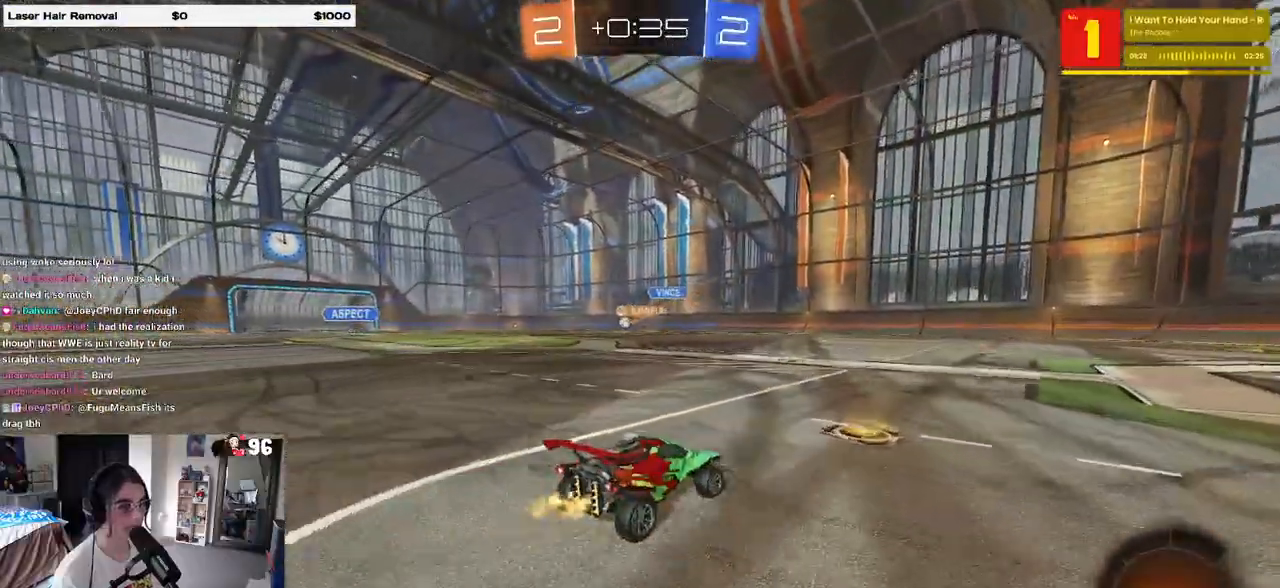
{"buttons": ["R1", "R2"], "left_stick": "left", "right_stick": "center", "events": [[33, "left_stick", "left"], [50, "R1", "down"], [350, "left_stick", "center"], [483, "left_stick", "left"]]}
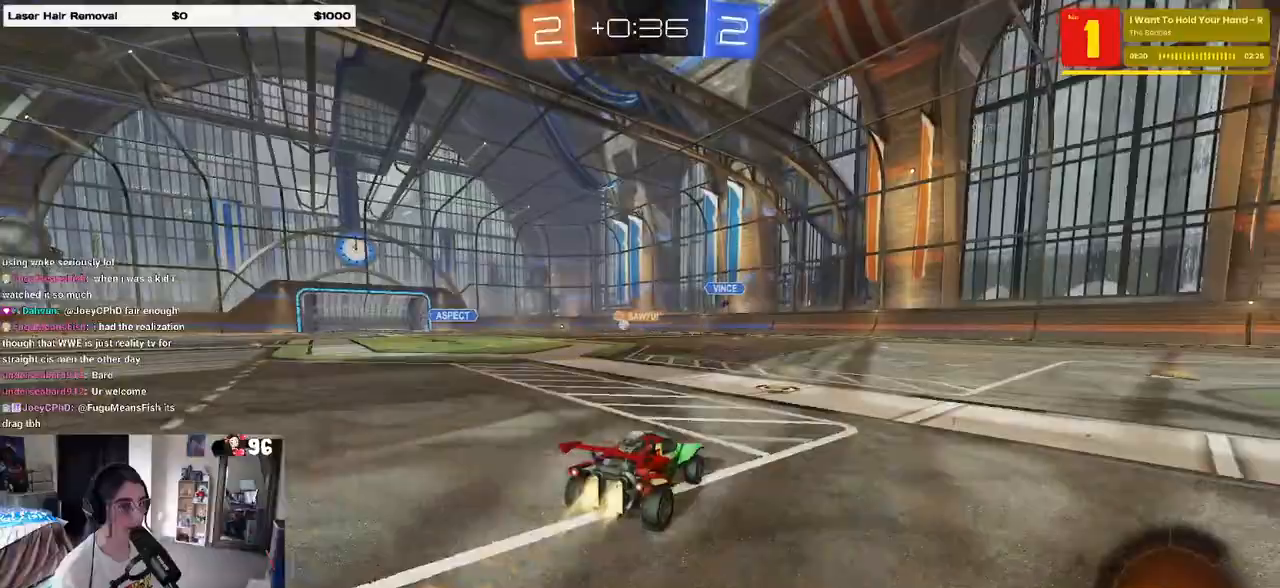
{"buttons": ["R1", "R2"], "left_stick": "left", "right_stick": "center", "events": []}
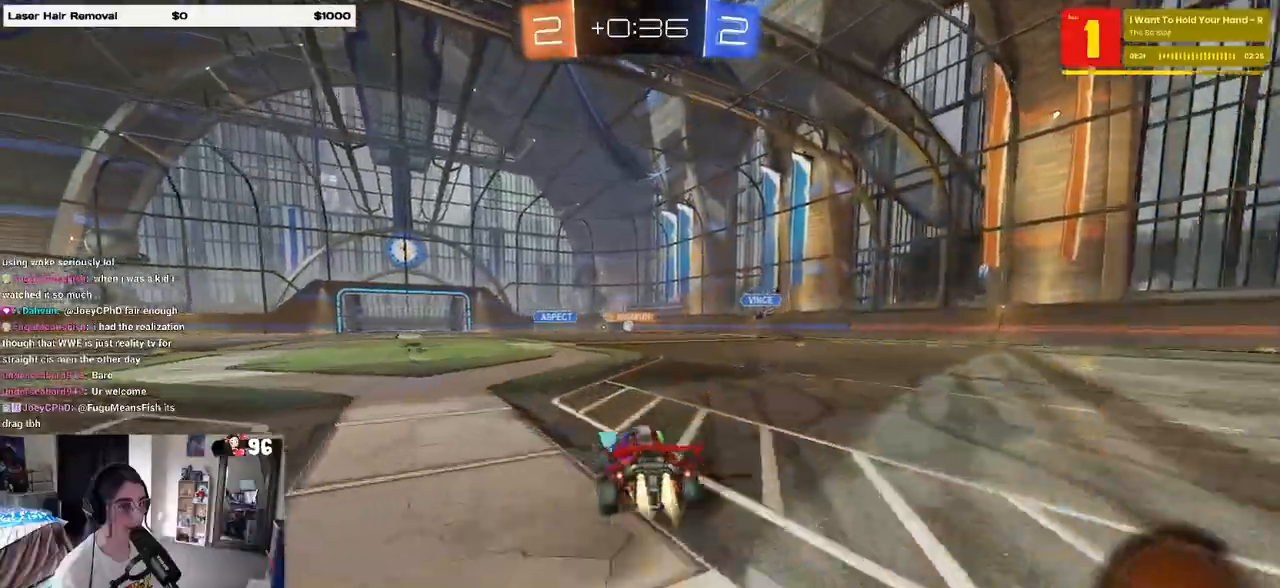
{"buttons": ["R2"], "left_stick": "center", "right_stick": "center", "events": [[200, "left_stick", "center"], [250, "R1", "up"]]}